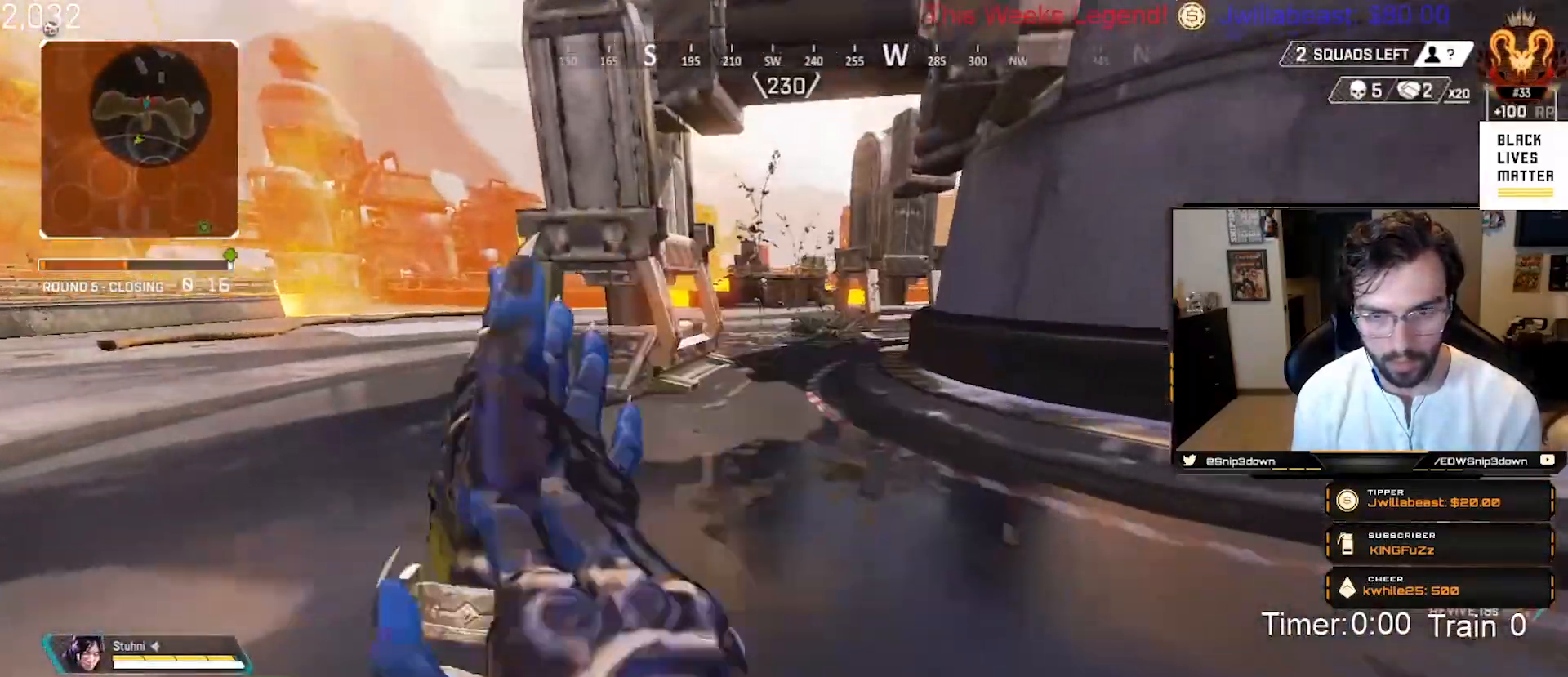
Gameplay with a controller (Xbox layout); each line is a JSON object with the inputs held at the frame after it. "events" lists button and stick changes between this image and that frame as [ms after this image, input, new state], when the widget could be followed in between.
{"buttons": ["L3"], "left_stick": "up-right", "right_stick": "left", "events": [[50, "L3", "down"], [200, "L3", "up"], [283, "right_stick", "left"], [483, "L3", "down"], [483, "left_stick", "up-right"]]}
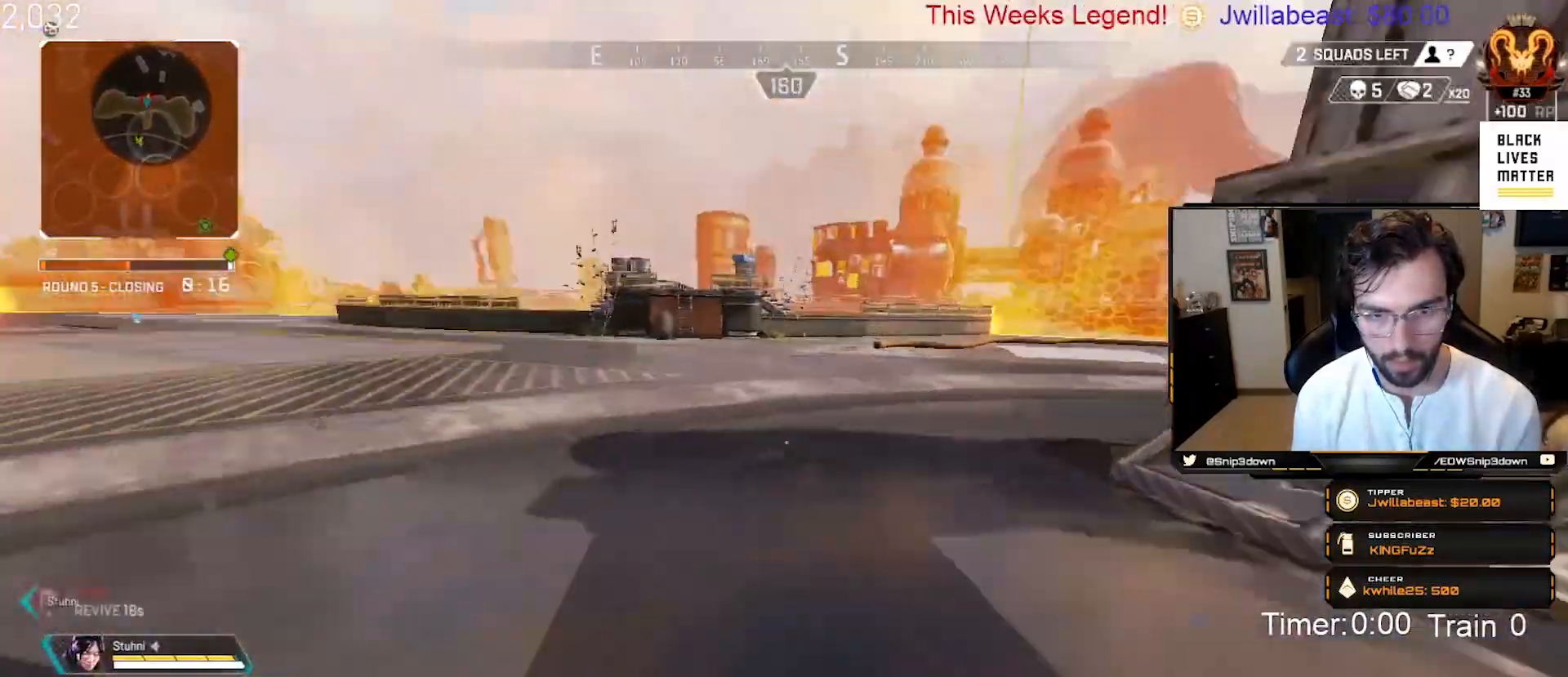
{"buttons": ["L3"], "left_stick": "up-right", "right_stick": "right", "events": [[117, "L3", "up"], [133, "right_stick", "center"], [417, "right_stick", "right"], [467, "L3", "down"]]}
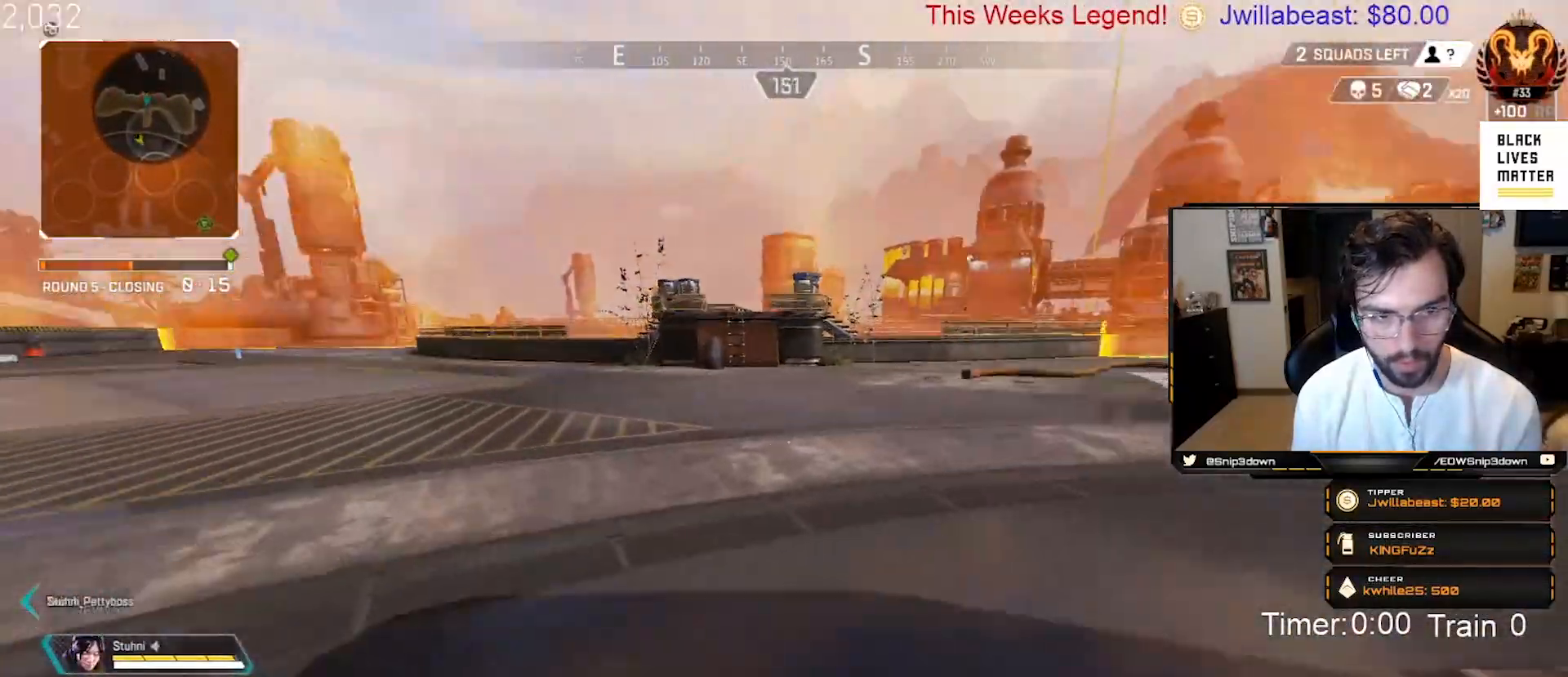
{"buttons": [], "left_stick": "up", "right_stick": "right", "events": [[67, "right_stick", "center"], [117, "L3", "up"], [217, "right_stick", "right"], [333, "left_stick", "up"]]}
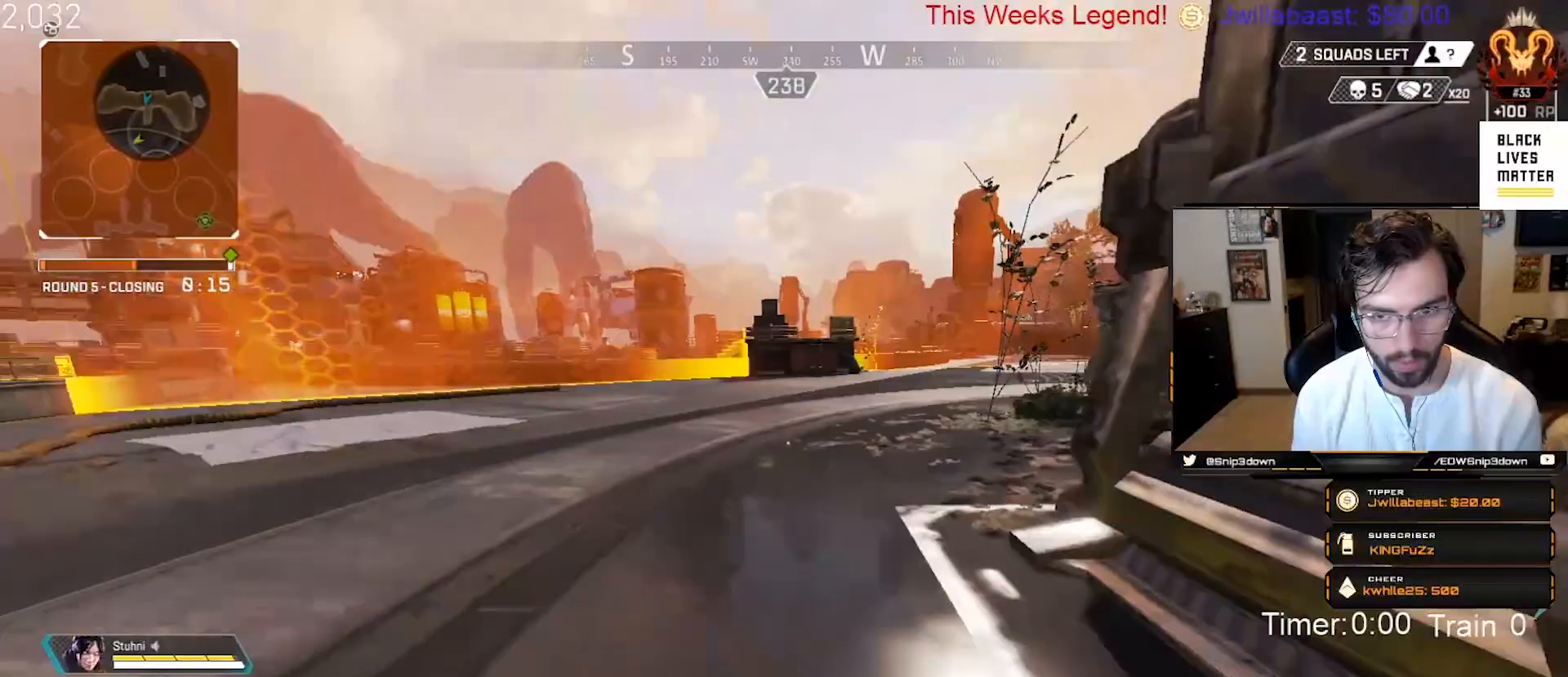
{"buttons": [], "left_stick": "up", "right_stick": "center", "events": [[233, "left_stick", "up-left"], [300, "right_stick", "center"], [400, "Y", "down"], [400, "left_stick", "up"], [450, "Y", "up"]]}
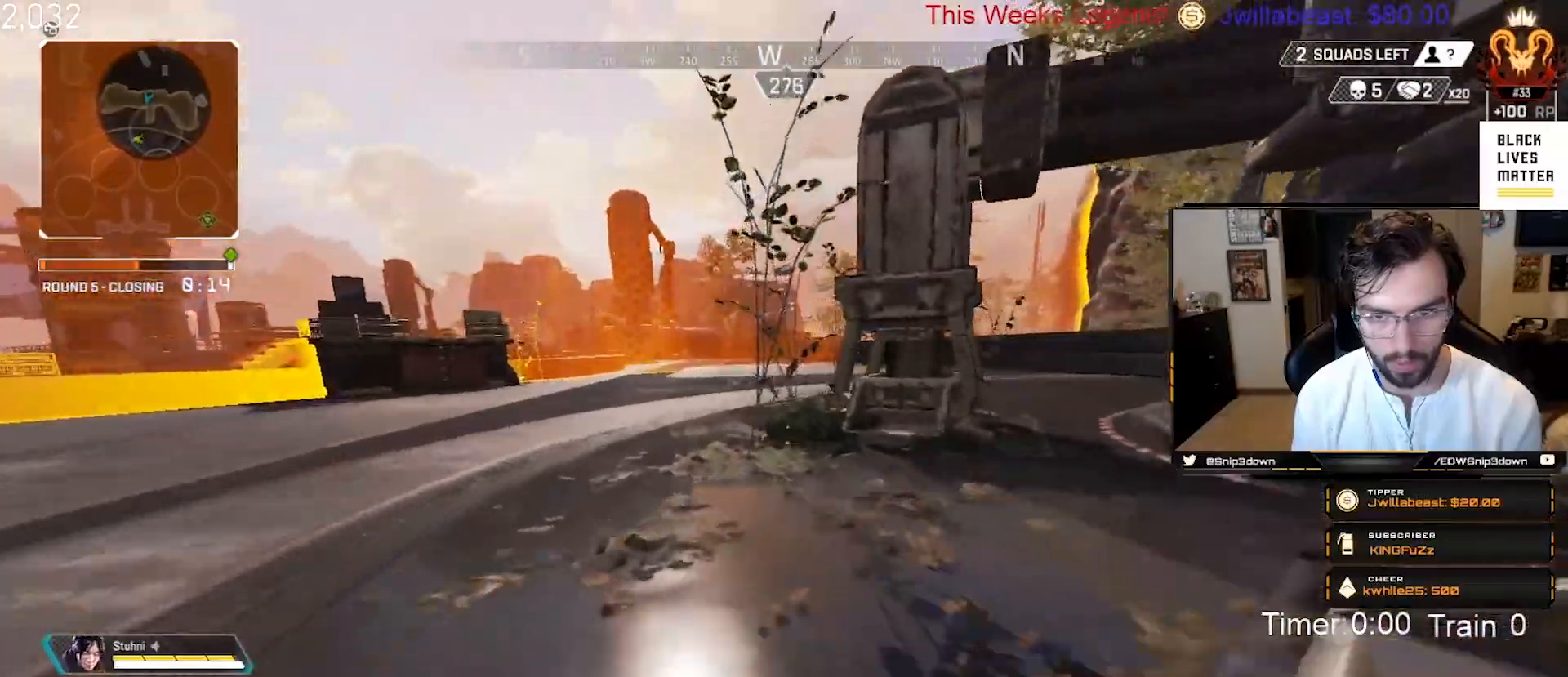
{"buttons": ["B"], "left_stick": "up", "right_stick": "center", "events": [[83, "right_stick", "right"], [250, "right_stick", "center"], [317, "B", "down"]]}
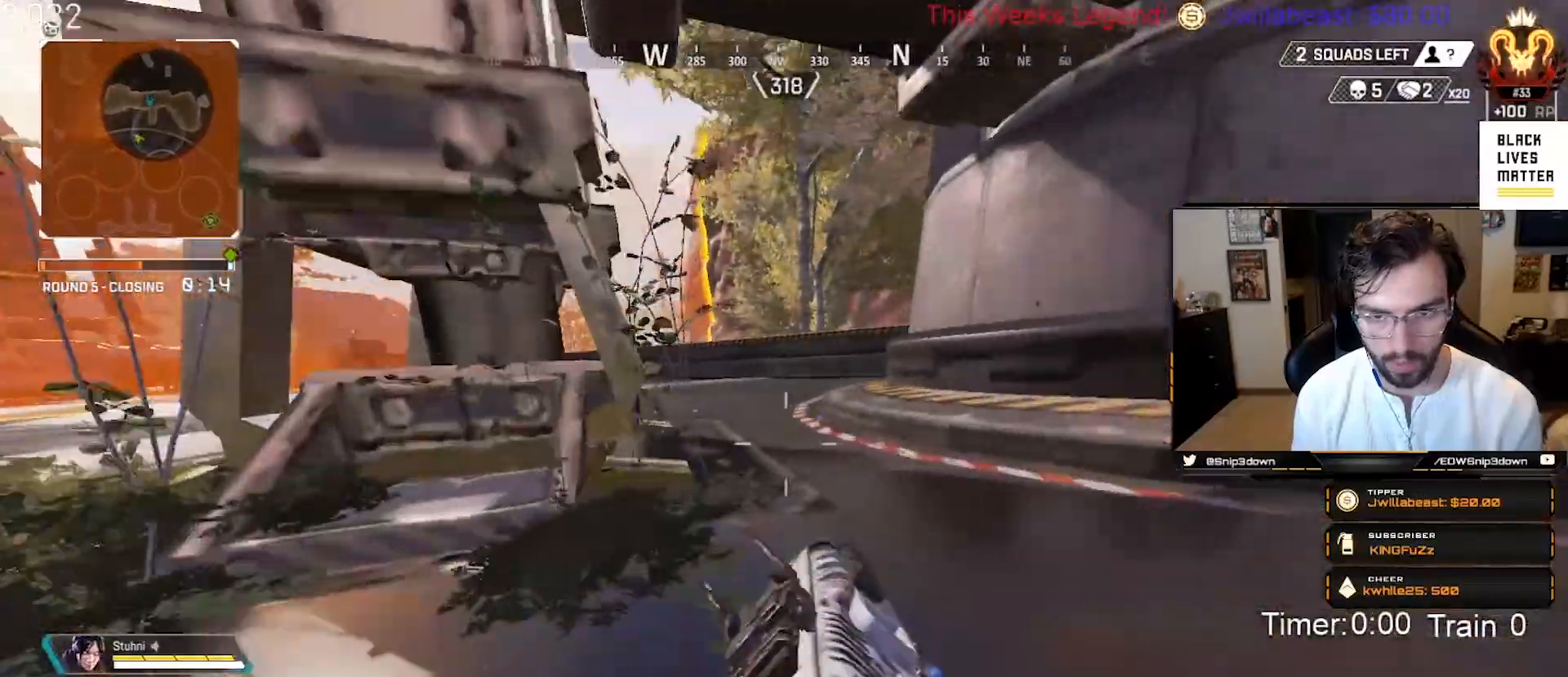
{"buttons": ["B"], "left_stick": "up", "right_stick": "center", "events": [[117, "left_stick", "right"], [133, "A", "down"], [317, "A", "up"], [450, "left_stick", "up"]]}
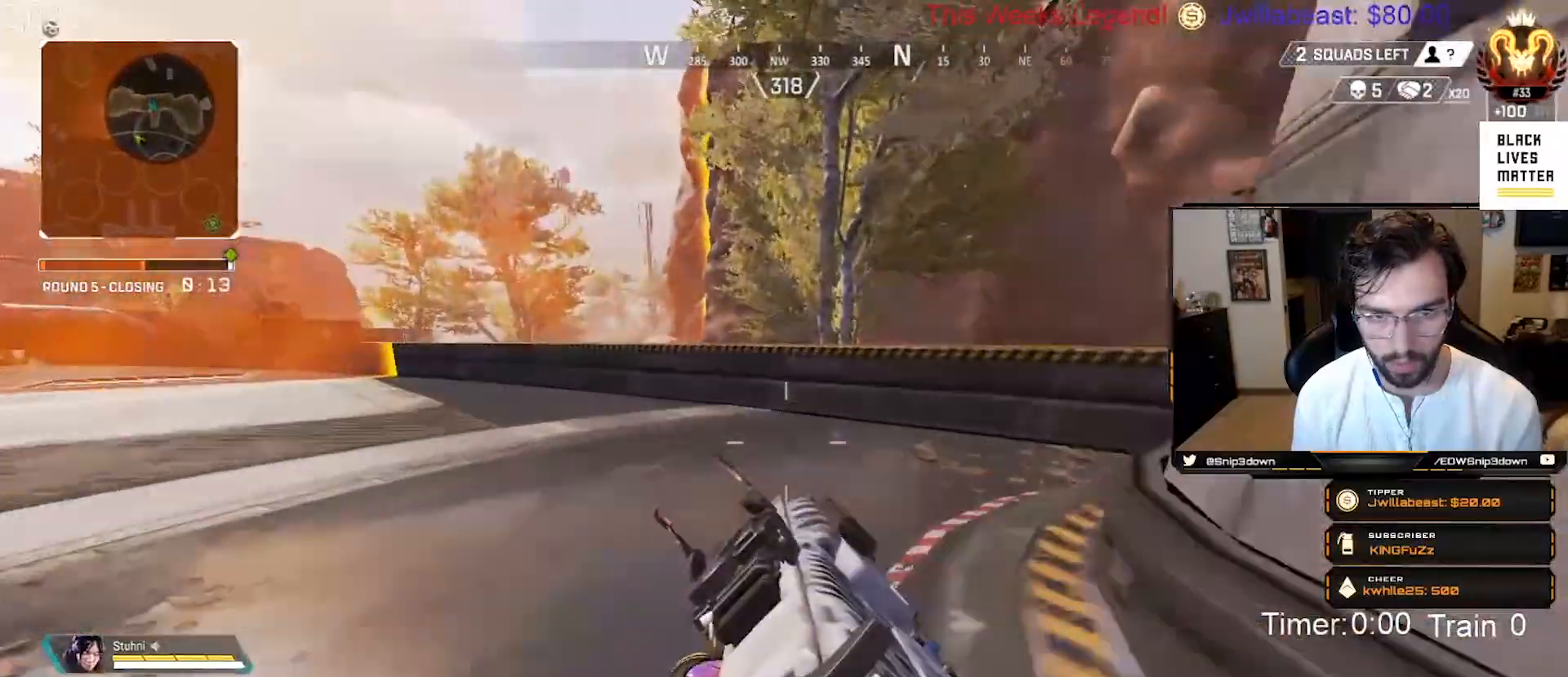
{"buttons": [], "left_stick": "up-left", "right_stick": "right", "events": [[83, "right_stick", "right"], [400, "left_stick", "up-left"], [467, "B", "up"]]}
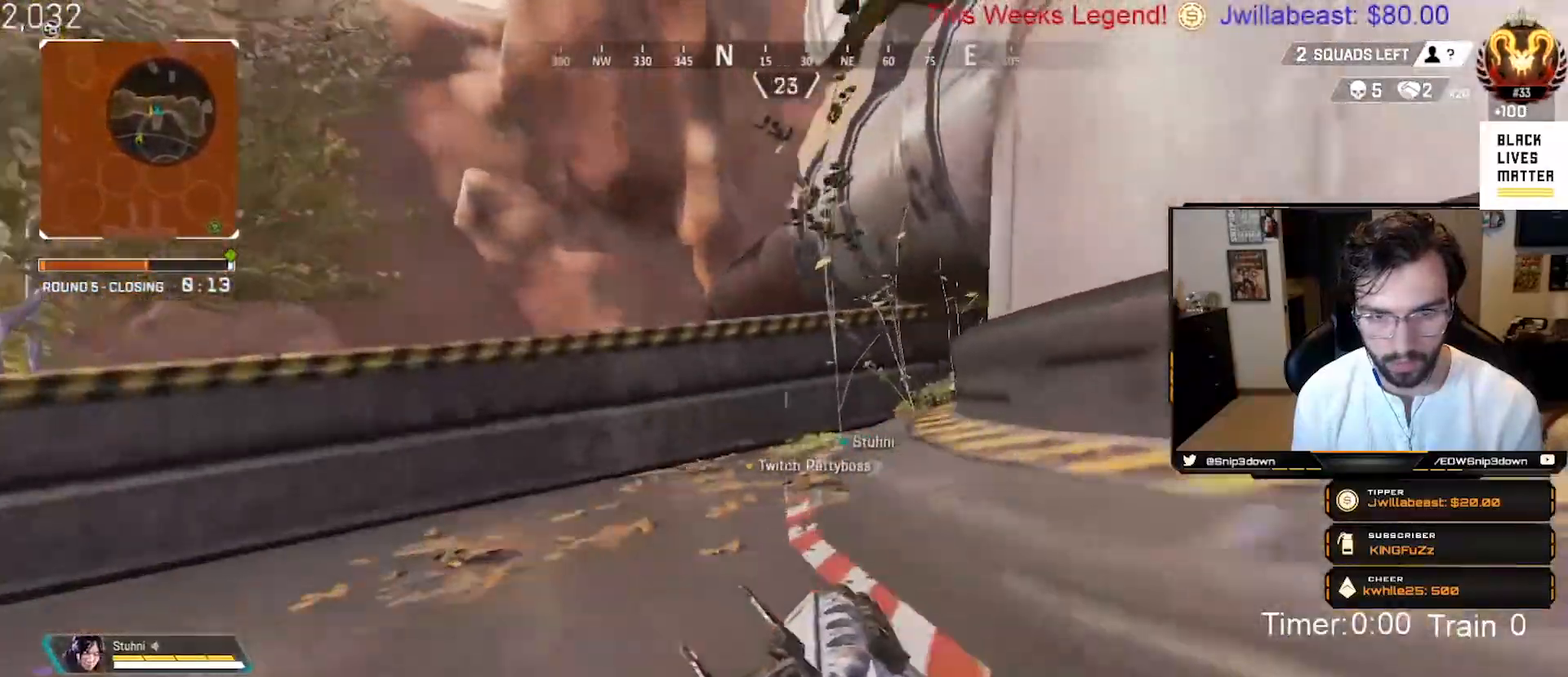
{"buttons": [], "left_stick": "up-left", "right_stick": "center", "events": [[33, "L3", "down"], [167, "L3", "up"], [300, "right_stick", "center"]]}
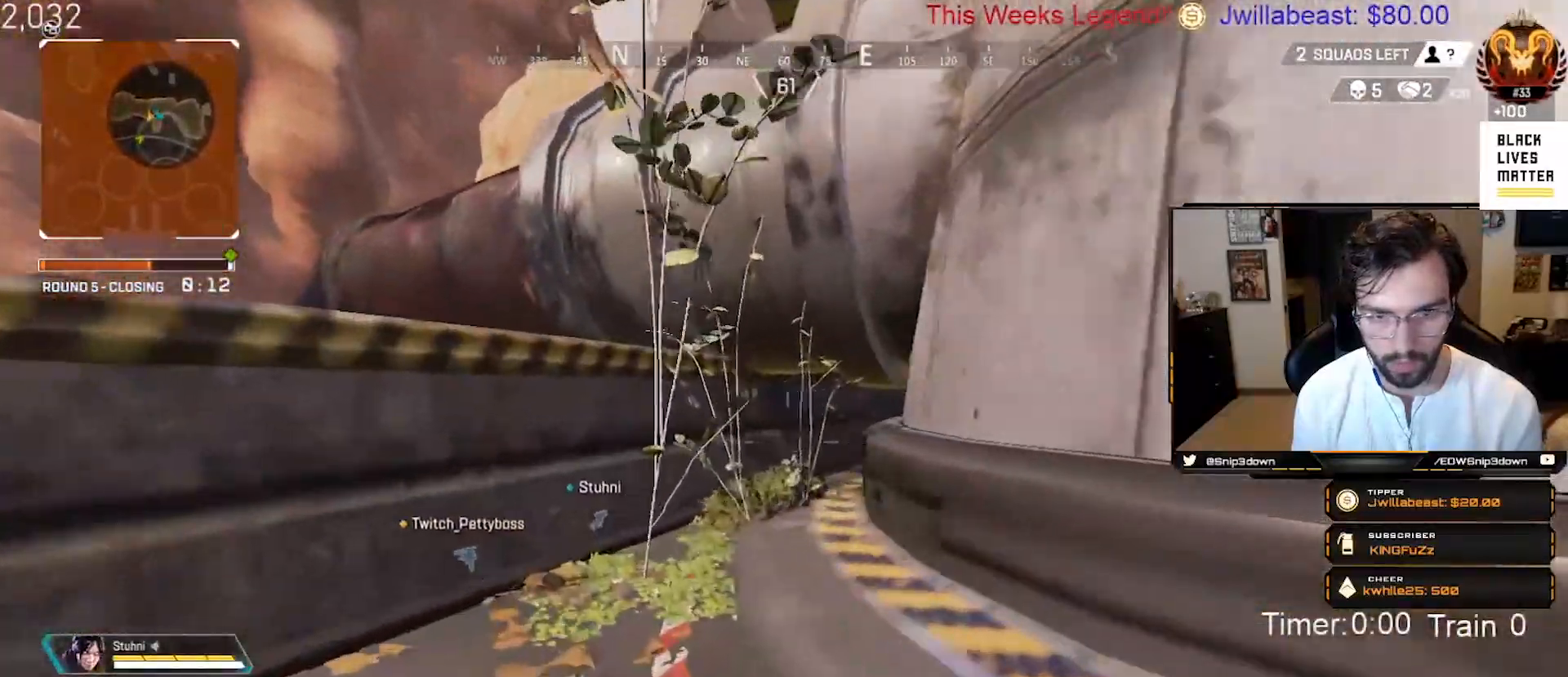
{"buttons": ["A"], "left_stick": "up-left", "right_stick": "left", "events": [[300, "A", "down"], [317, "right_stick", "left"]]}
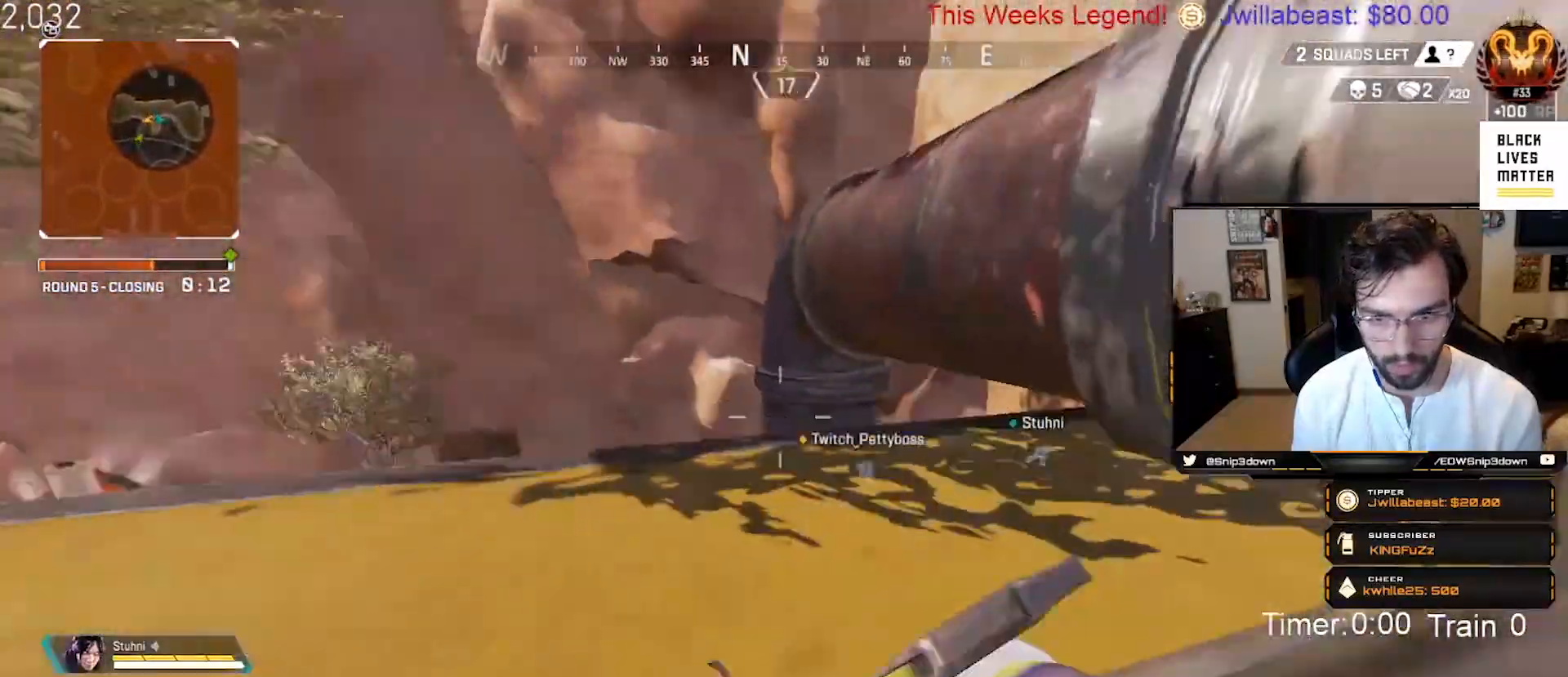
{"buttons": [], "left_stick": "up", "right_stick": "down-left", "events": [[33, "A", "up"], [33, "left_stick", "up"], [67, "right_stick", "down-left"], [117, "L3", "down"], [233, "L3", "up"]]}
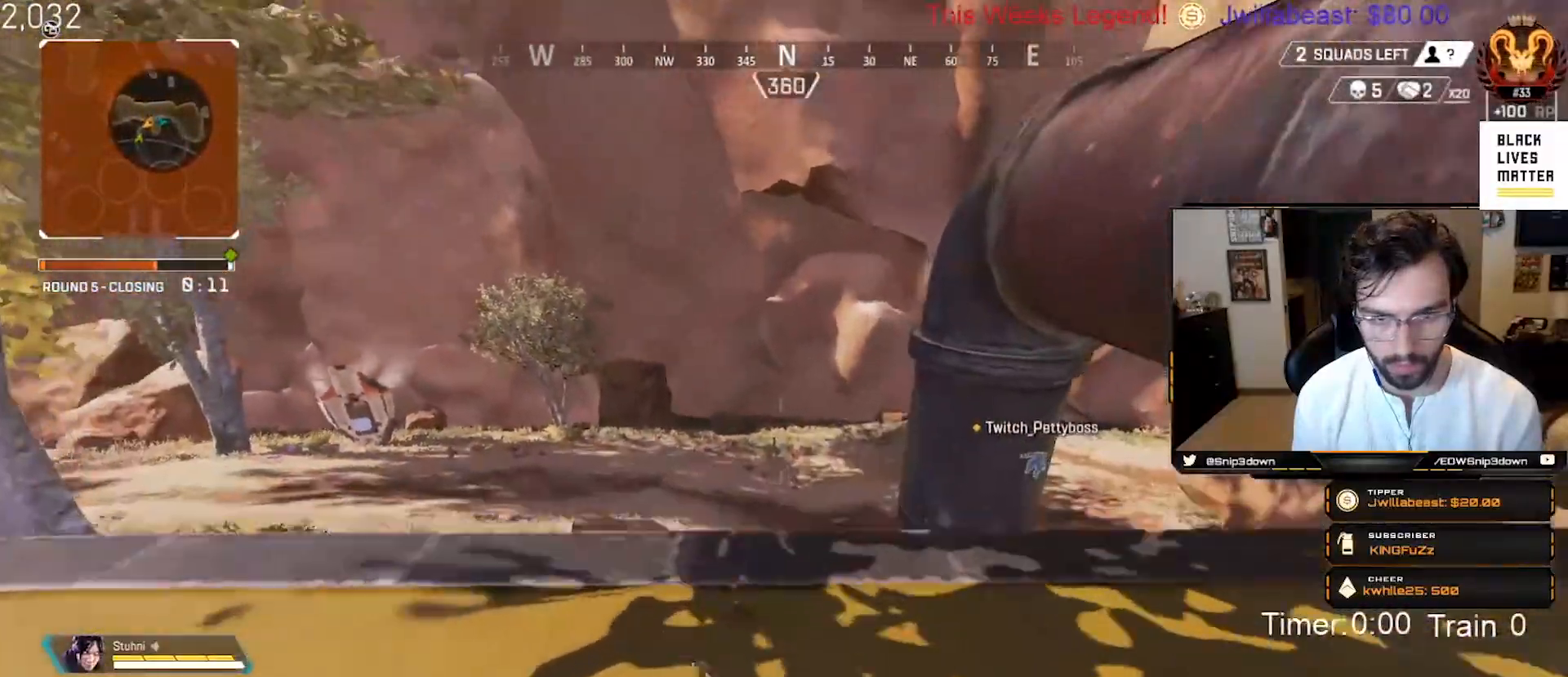
{"buttons": [], "left_stick": "up-left", "right_stick": "center", "events": [[50, "right_stick", "left"], [117, "left_stick", "up-left"], [217, "right_stick", "center"]]}
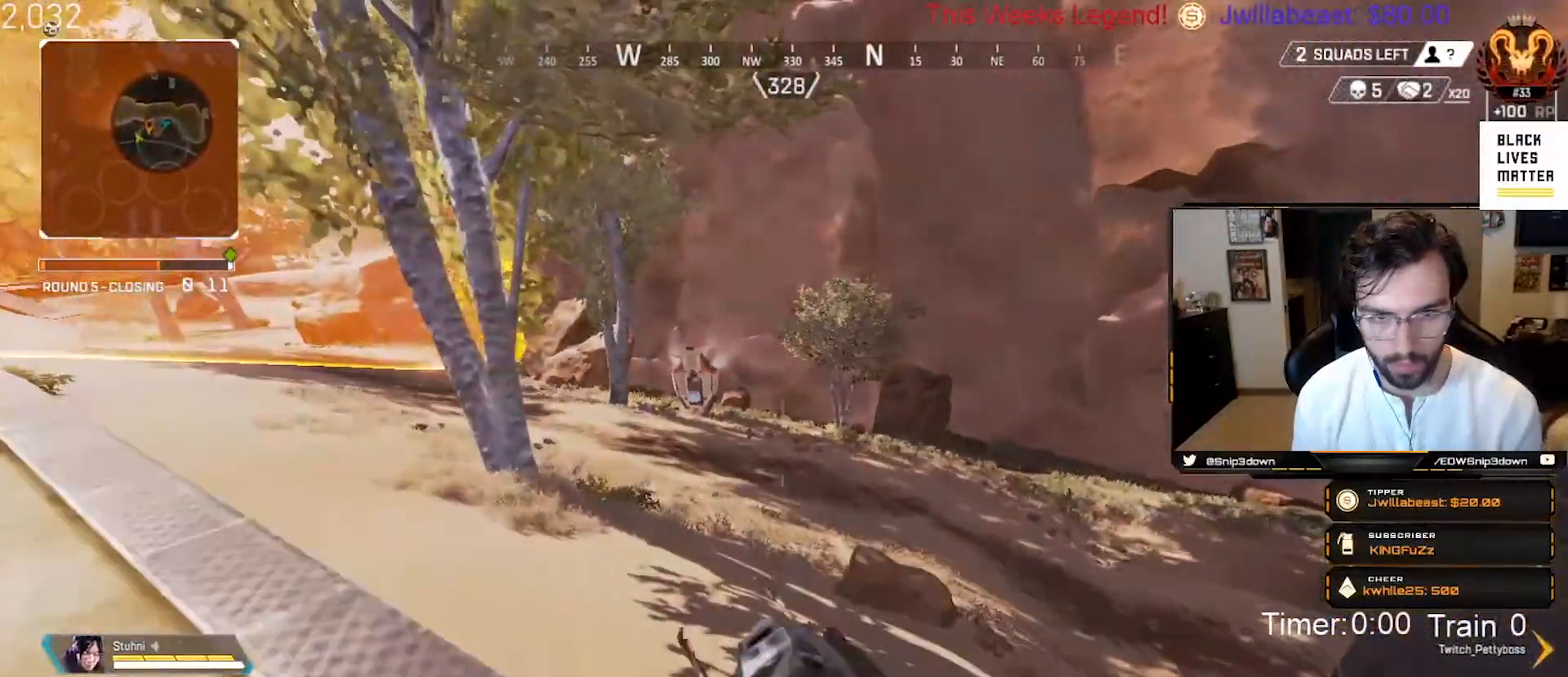
{"buttons": [], "left_stick": "up", "right_stick": "up-right", "events": [[83, "left_stick", "down"], [133, "right_stick", "right"], [283, "left_stick", "up-right"], [333, "L3", "down"], [417, "left_stick", "up"], [417, "right_stick", "up-right"], [483, "L3", "up"]]}
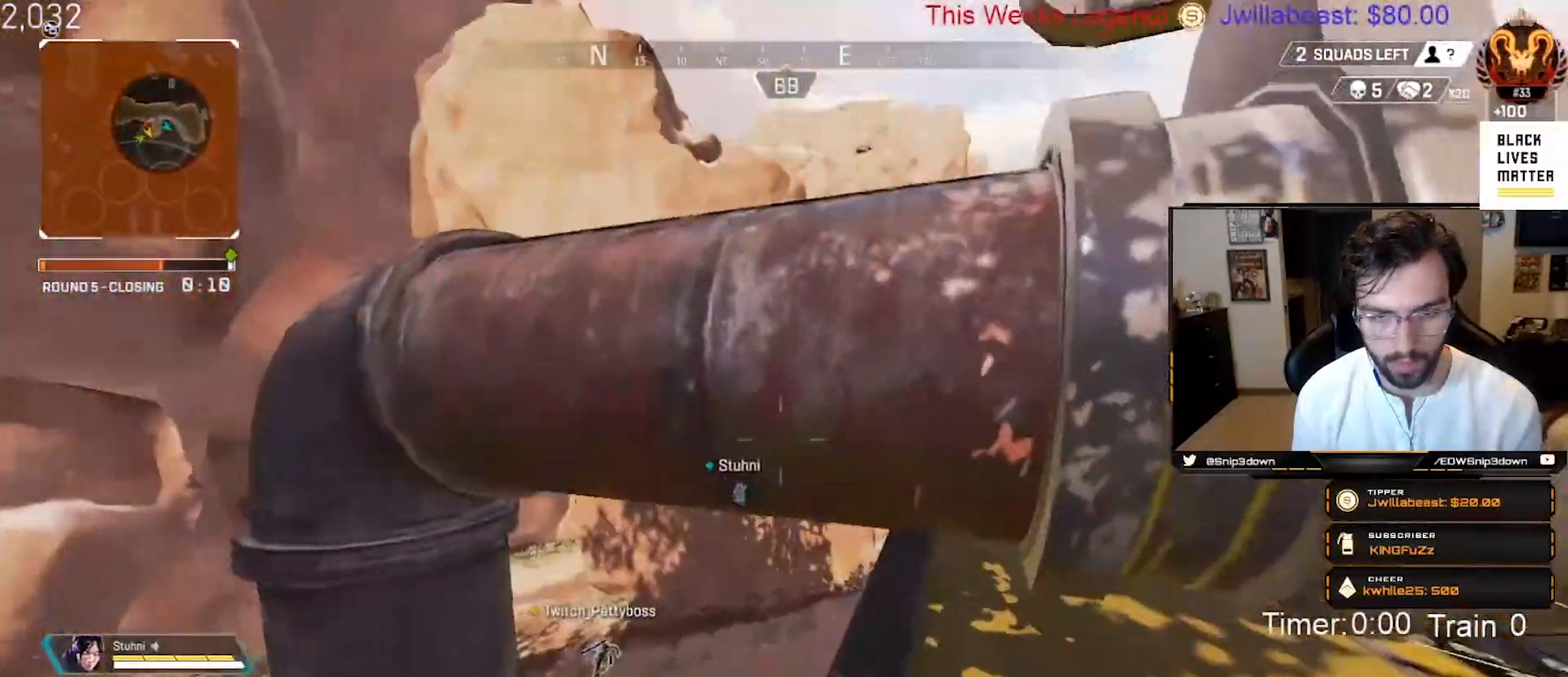
{"buttons": ["A"], "left_stick": "up", "right_stick": "right", "events": [[50, "right_stick", "center"], [333, "A", "down"], [400, "right_stick", "right"]]}
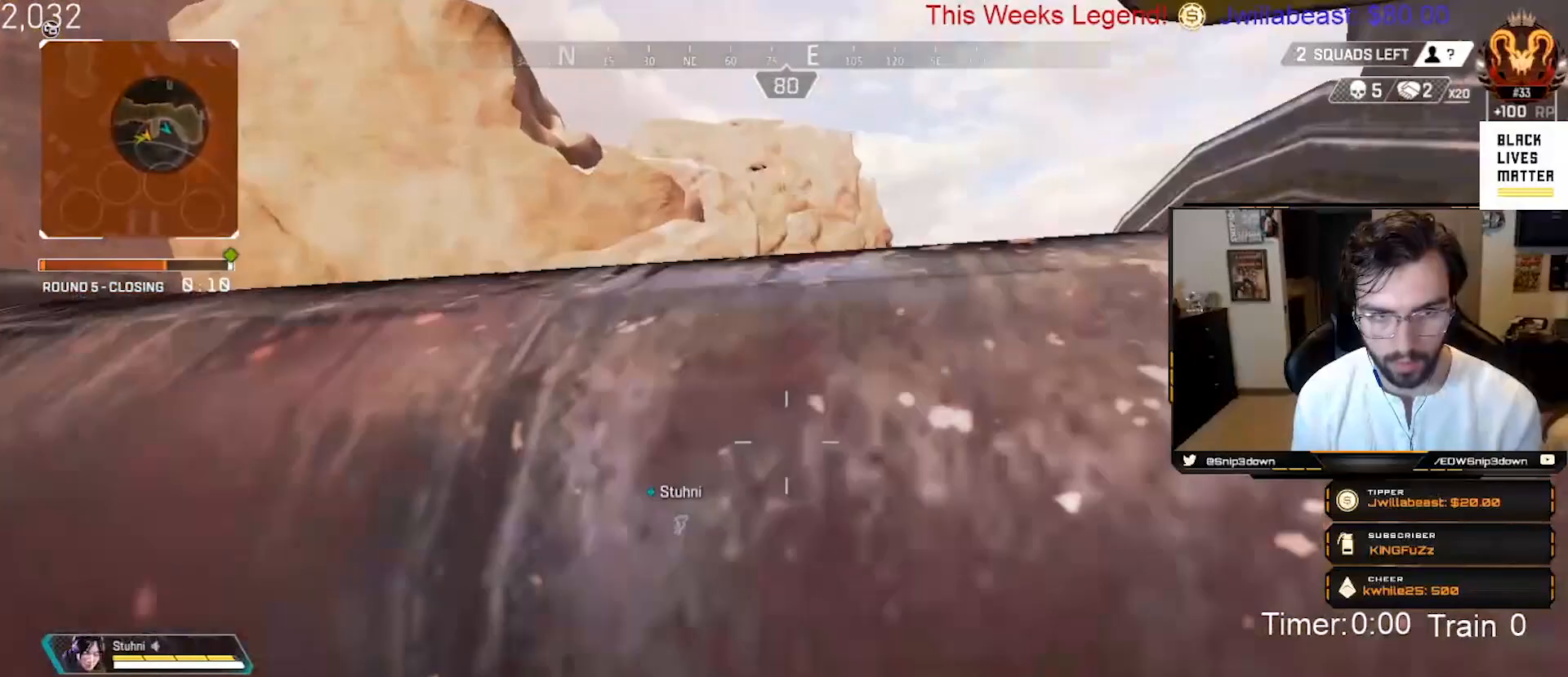
{"buttons": [], "left_stick": "up", "right_stick": "down-right", "events": [[150, "right_stick", "down-right"], [417, "A", "up"]]}
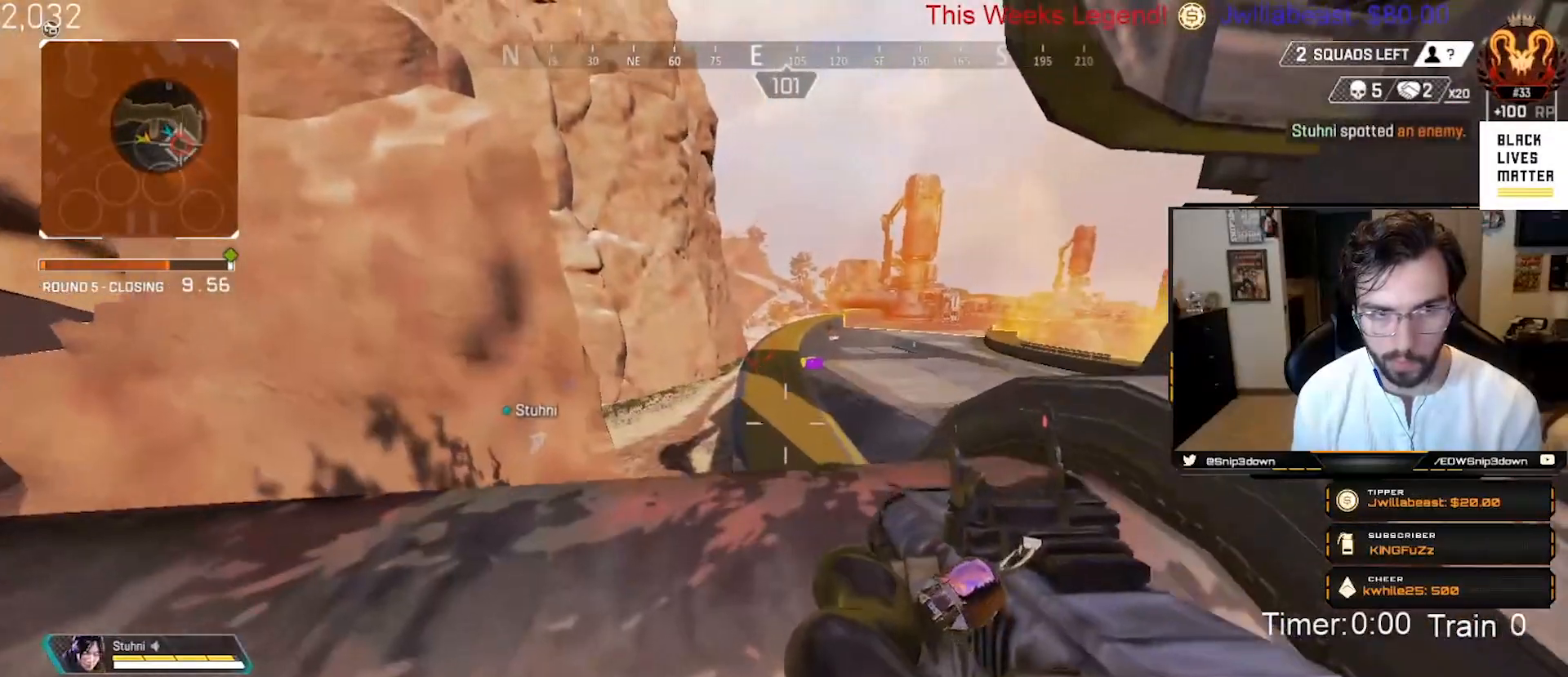
{"buttons": ["B"], "left_stick": "up", "right_stick": "center", "events": [[33, "L3", "down"], [133, "L3", "up"], [133, "right_stick", "center"], [217, "L3", "down"], [317, "L3", "up"], [417, "B", "down"]]}
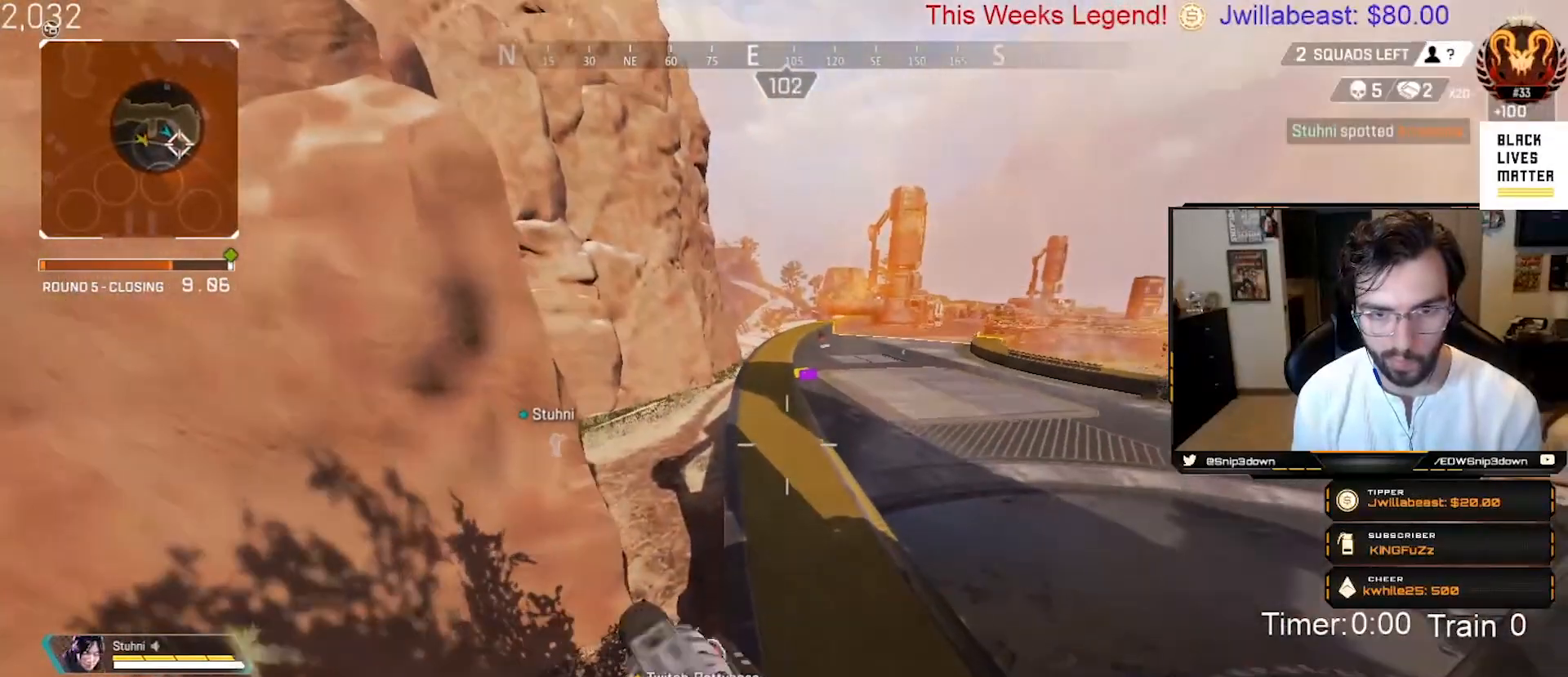
{"buttons": ["B"], "left_stick": "left", "right_stick": "up-left", "events": [[233, "A", "down"], [233, "right_stick", "up-left"], [400, "A", "up"], [450, "left_stick", "left"]]}
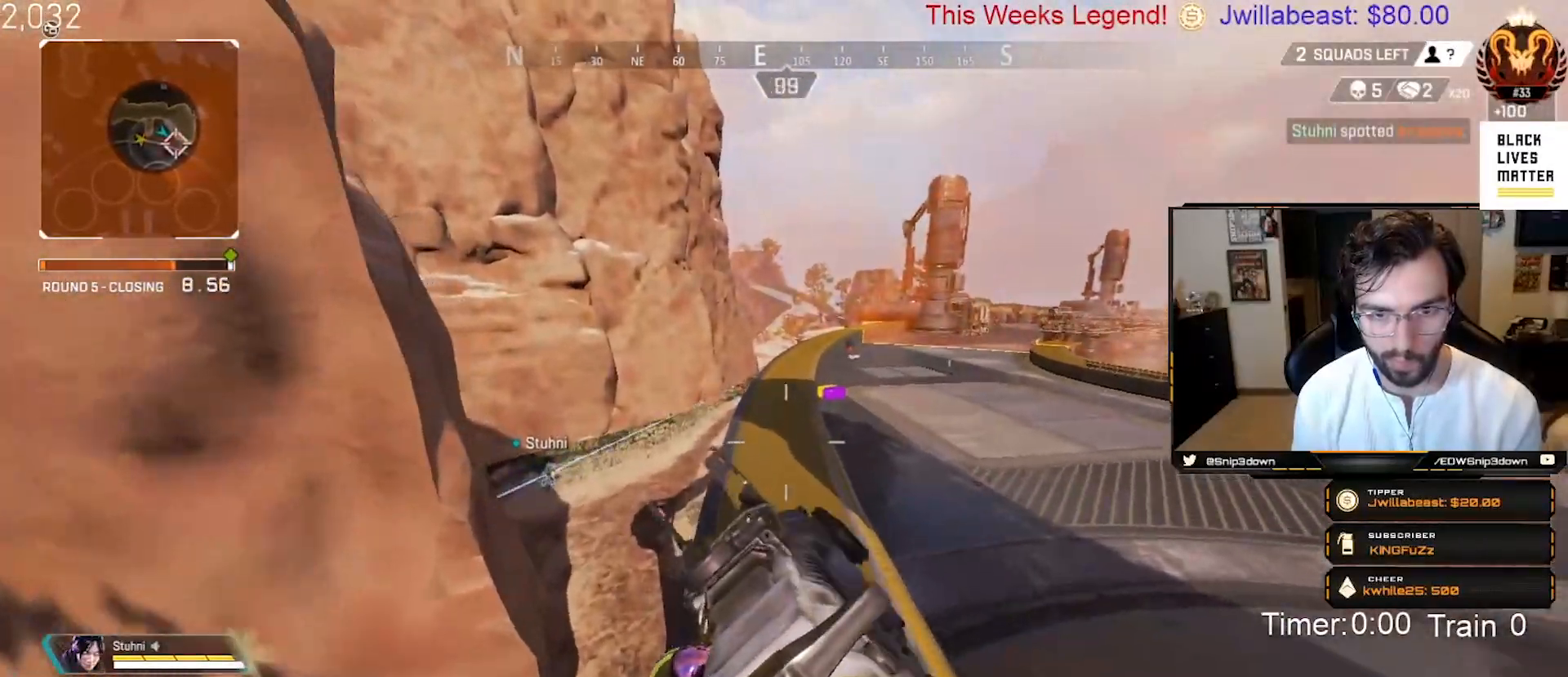
{"buttons": ["L3"], "left_stick": "up", "right_stick": "center", "events": [[33, "right_stick", "center"], [133, "B", "up"], [167, "left_stick", "up"], [233, "L3", "down"], [333, "L3", "up"], [450, "L3", "down"]]}
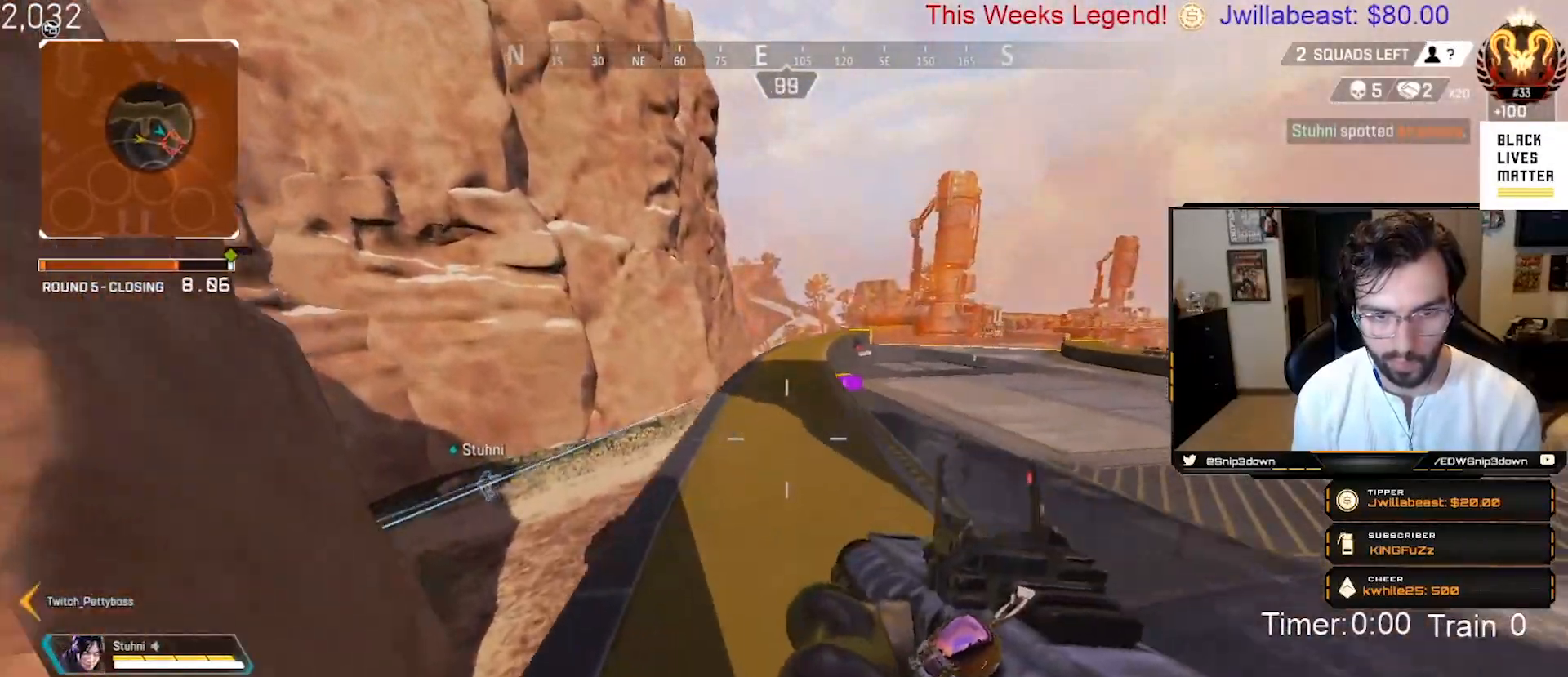
{"buttons": [], "left_stick": "up", "right_stick": "center", "events": [[83, "L3", "up"]]}
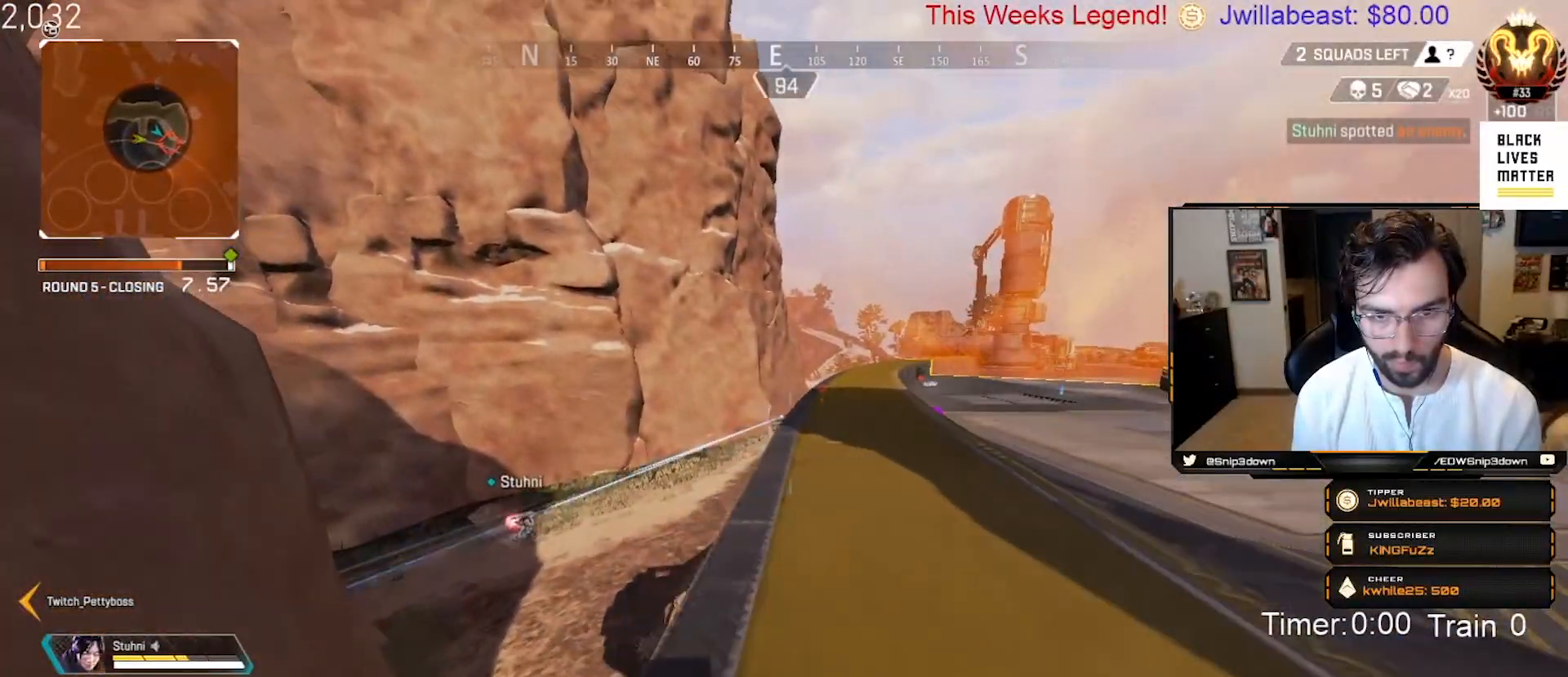
{"buttons": [], "left_stick": "up", "right_stick": "center", "events": []}
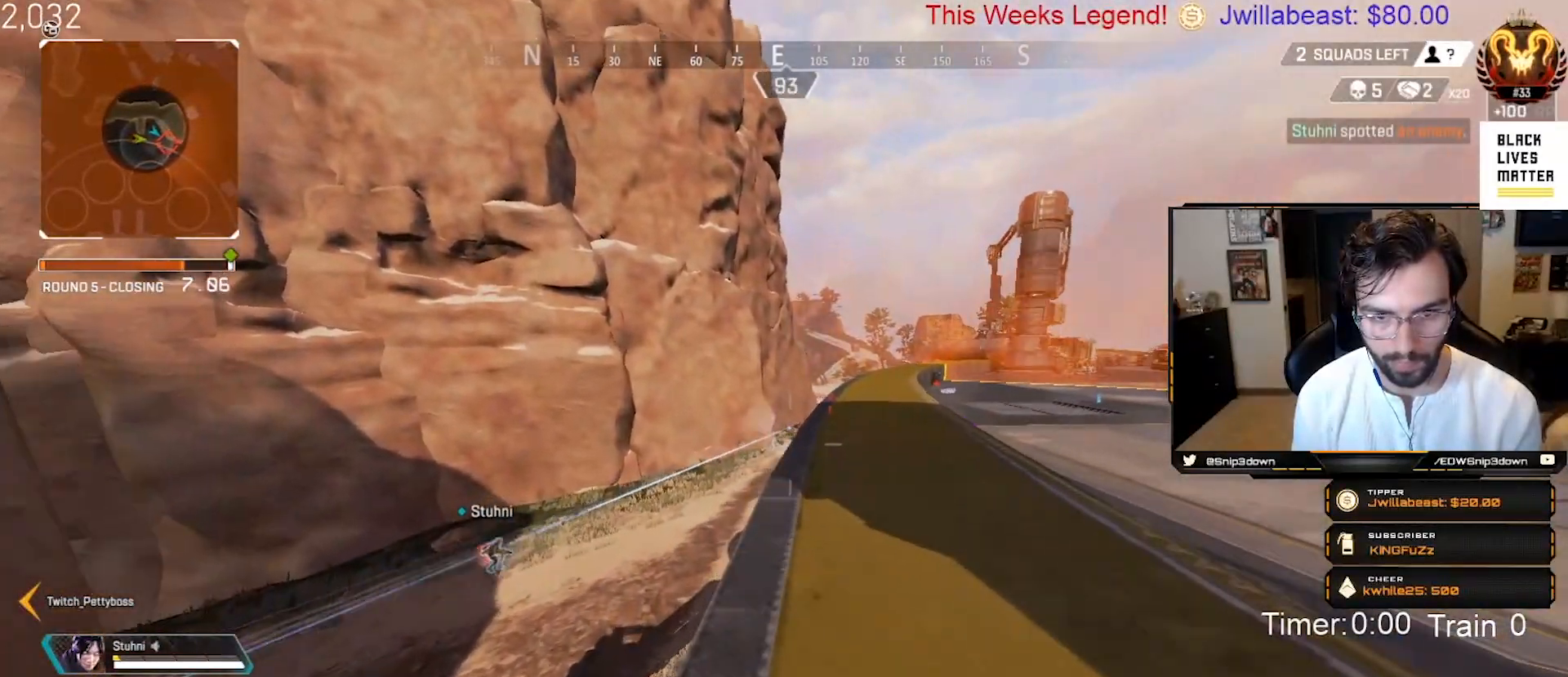
{"buttons": [], "left_stick": "up", "right_stick": "center", "events": []}
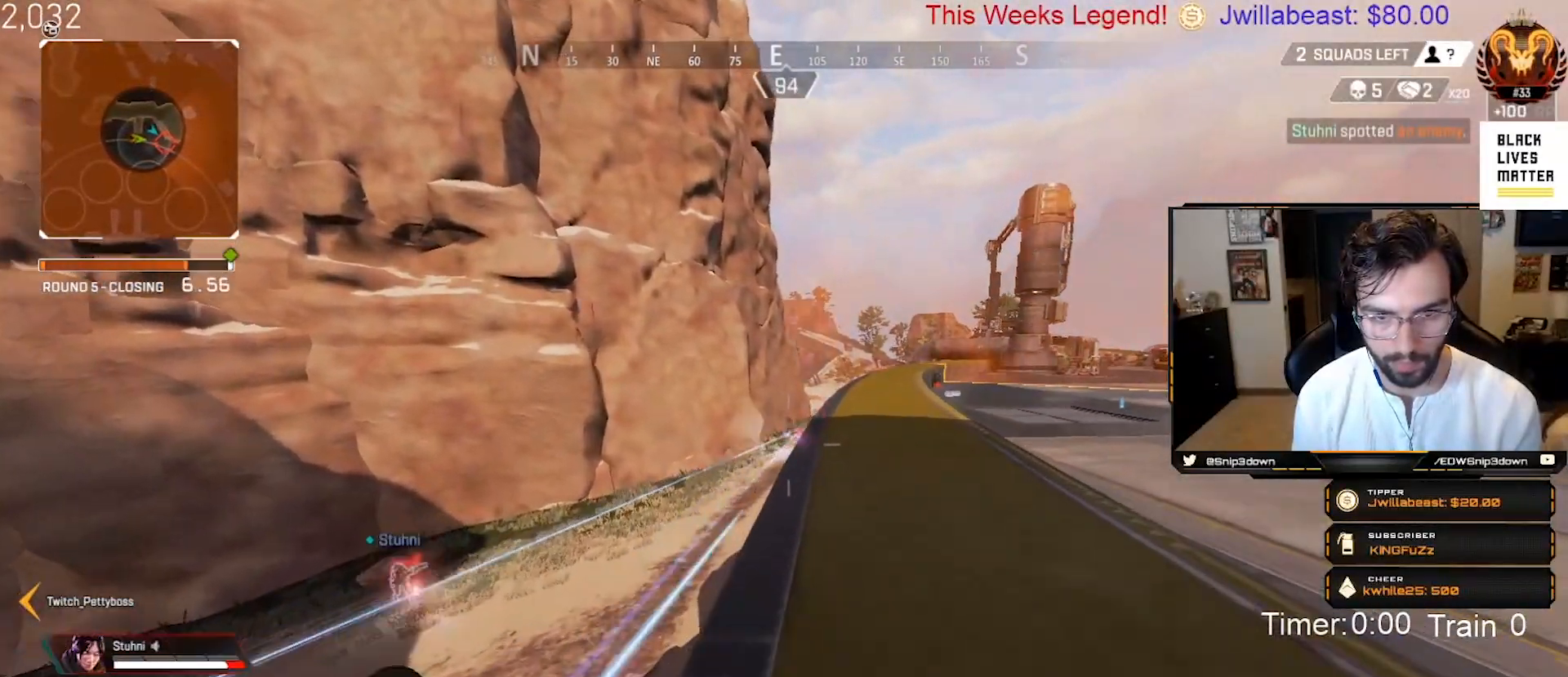
{"buttons": ["L2"], "left_stick": "up", "right_stick": "center", "events": [[367, "L2", "down"]]}
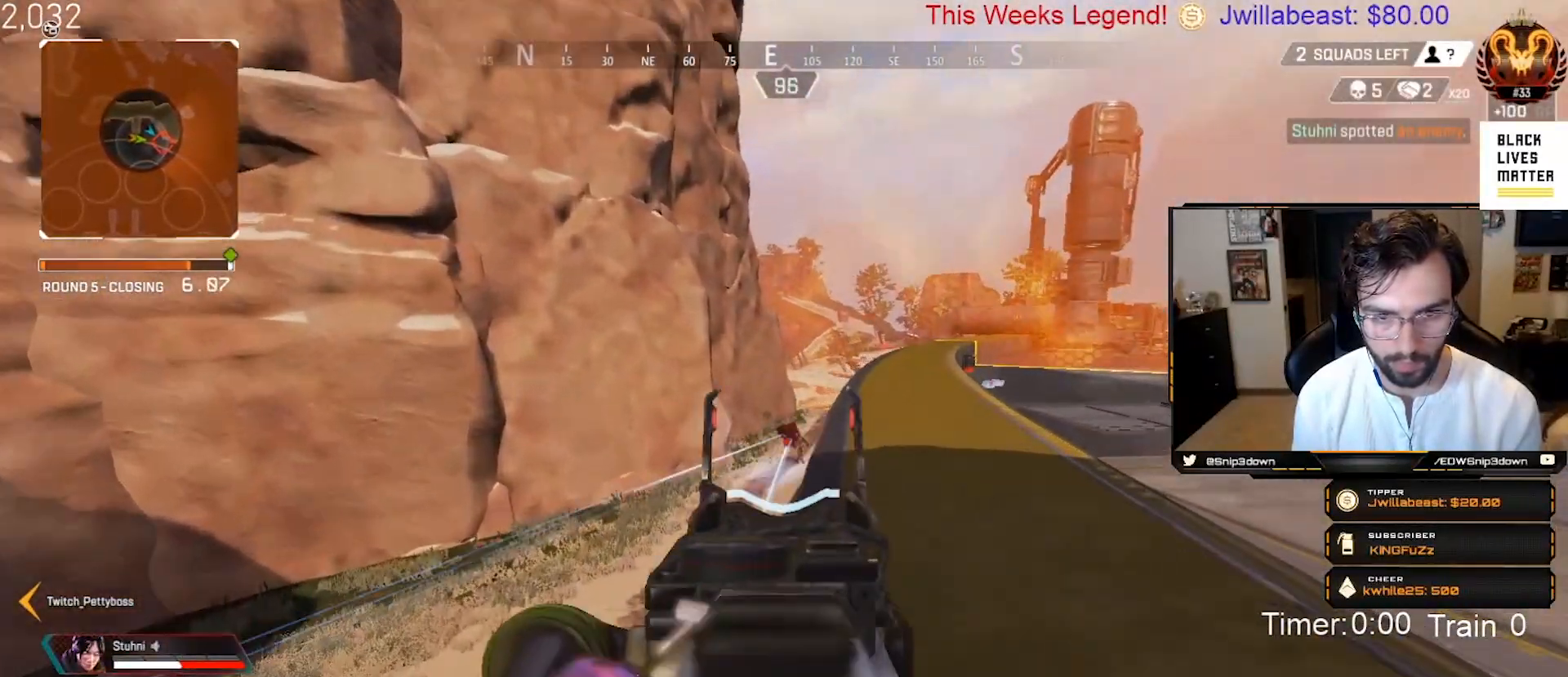
{"buttons": ["L2", "R2"], "left_stick": "up", "right_stick": "down", "events": [[167, "right_stick", "down-right"], [250, "R2", "down"], [333, "right_stick", "down"]]}
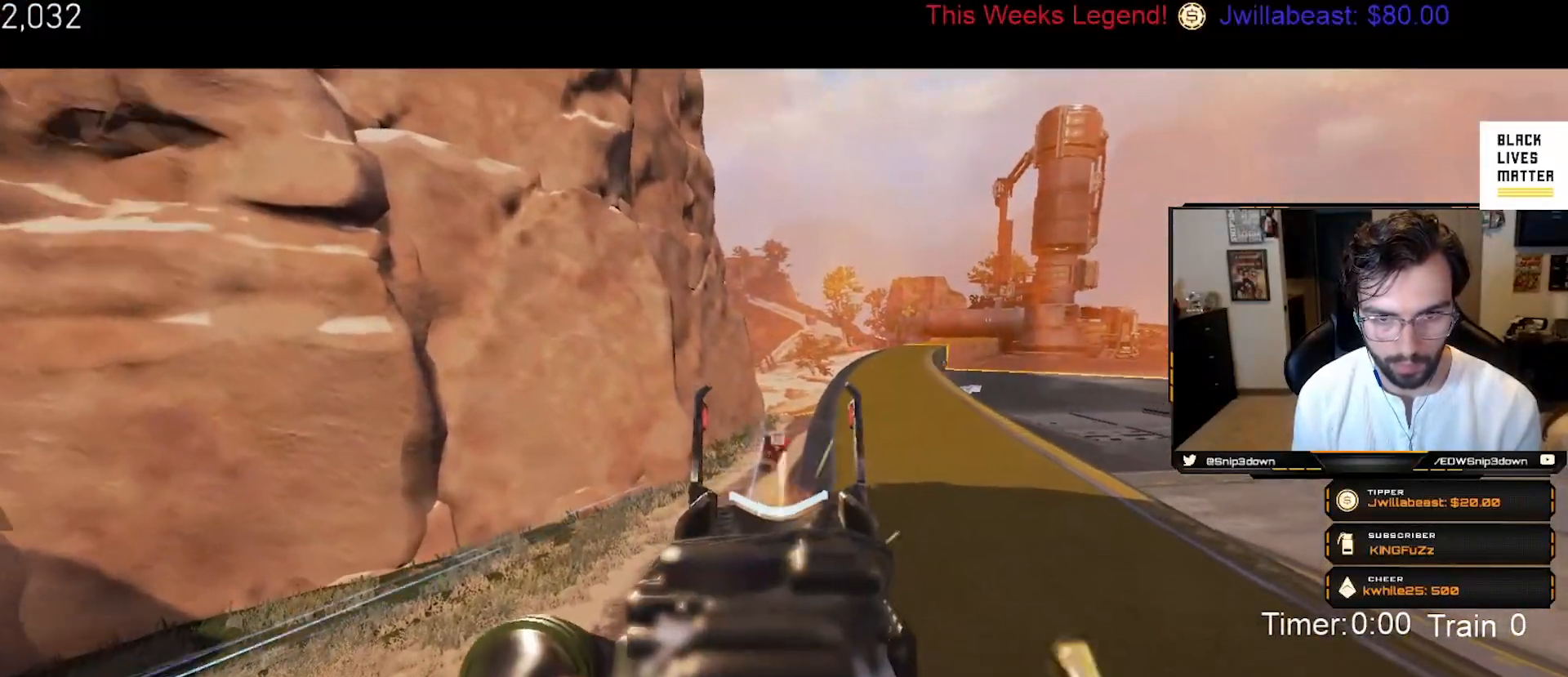
{"buttons": ["L3"], "left_stick": "up", "right_stick": "center", "events": [[217, "right_stick", "center"], [250, "R2", "up"], [283, "L2", "up"], [317, "X", "down"], [400, "L3", "down"], [400, "X", "up"]]}
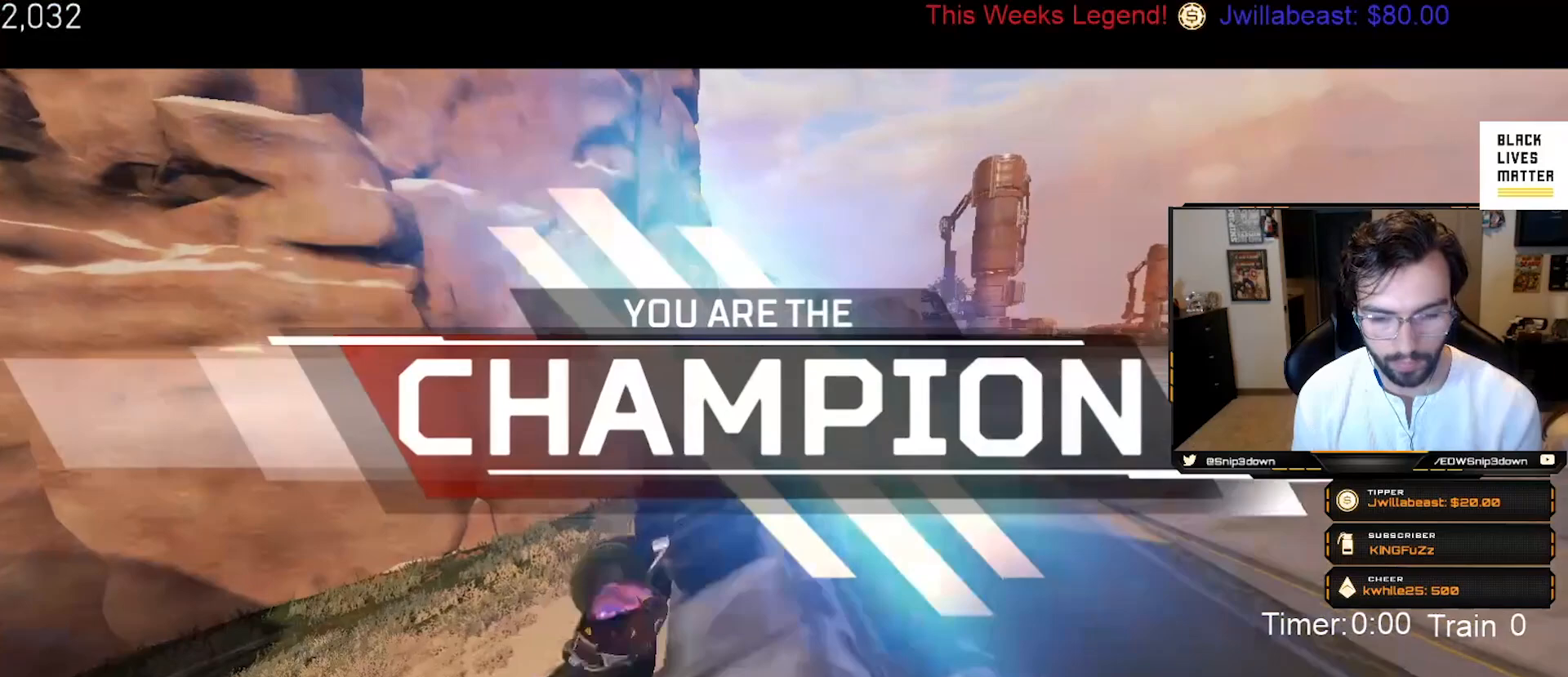
{"buttons": [], "left_stick": "up", "right_stick": "center", "events": [[33, "L3", "up"], [167, "DPAD_UP", "down"], [317, "right_stick", "right"], [400, "DPAD_UP", "up"], [417, "right_stick", "center"]]}
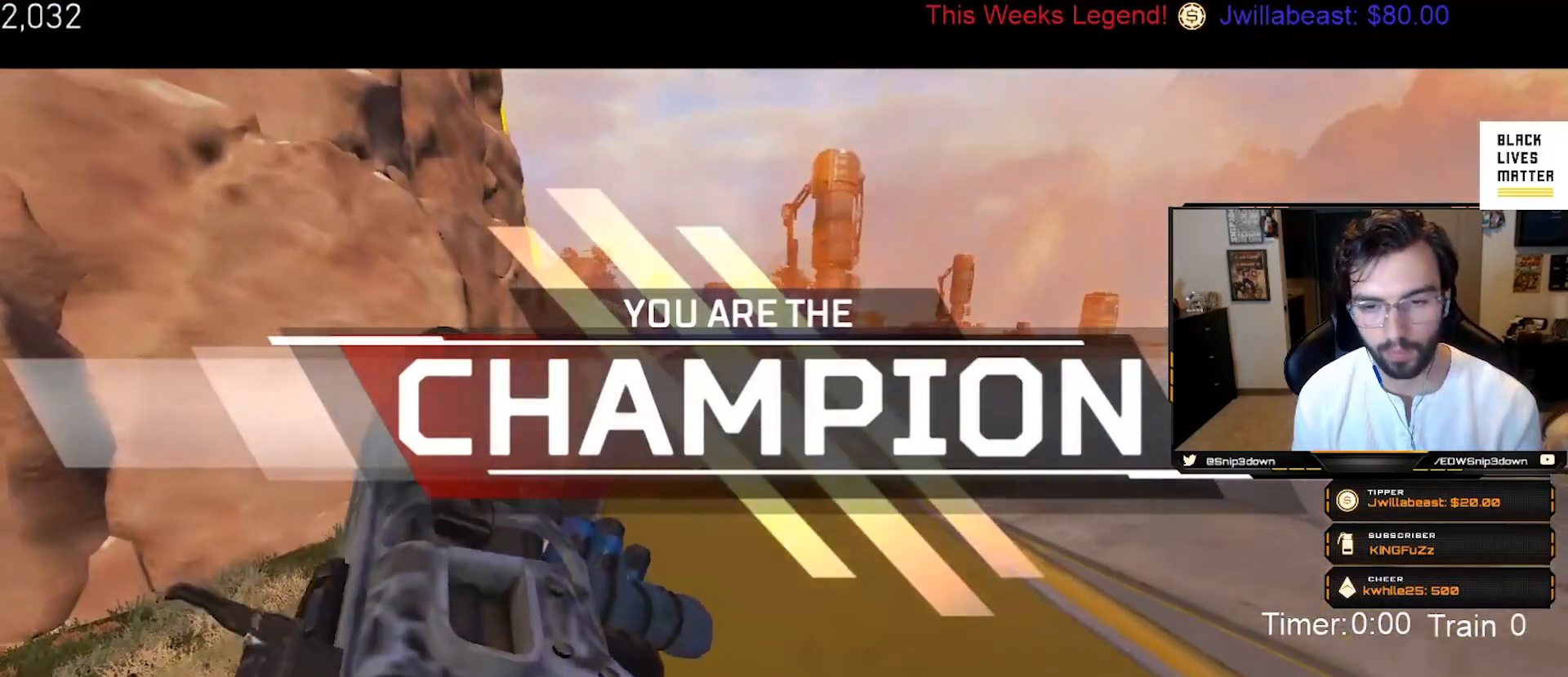
{"buttons": ["B"], "left_stick": "up", "right_stick": "center", "events": [[317, "B", "down"]]}
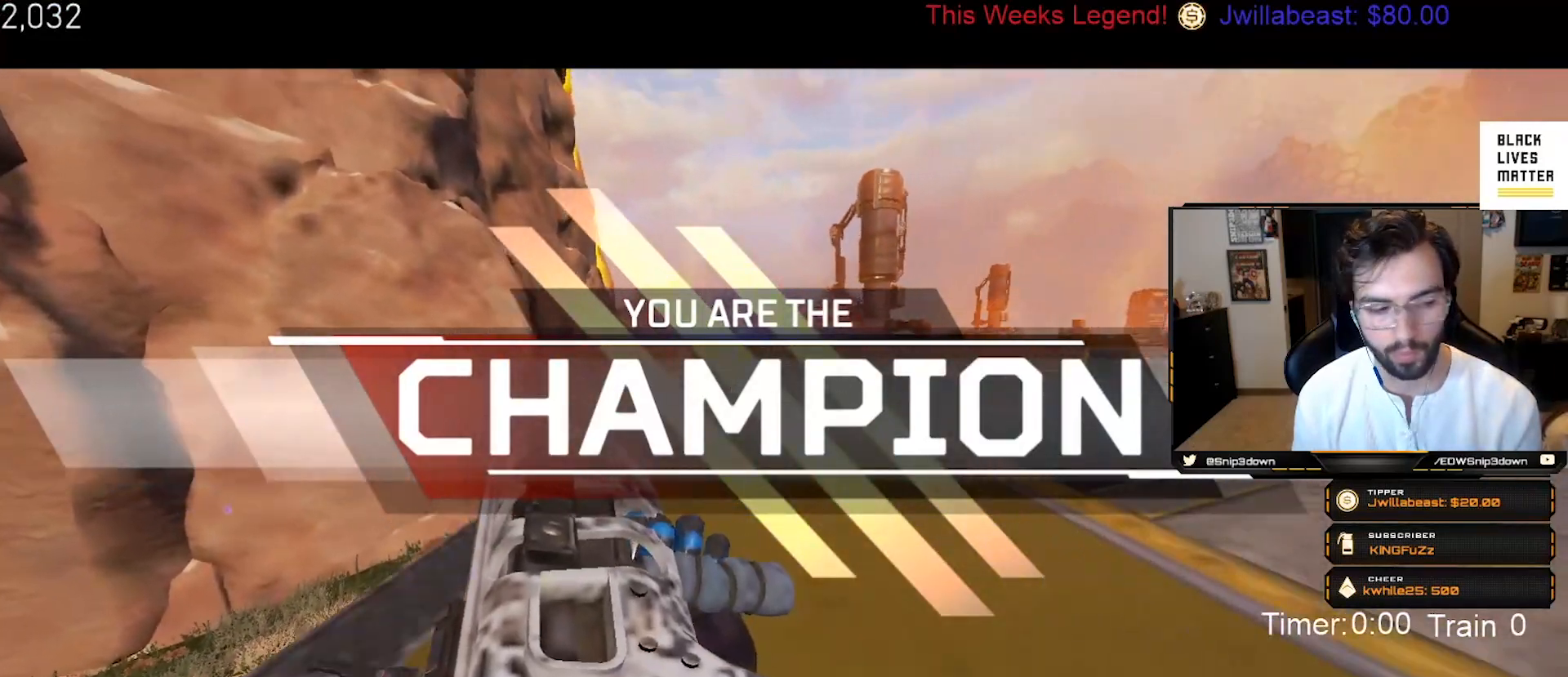
{"buttons": ["B"], "left_stick": "up", "right_stick": "center", "events": [[33, "DPAD_UP", "down"], [133, "DPAD_UP", "up"], [317, "A", "down"], [450, "A", "up"]]}
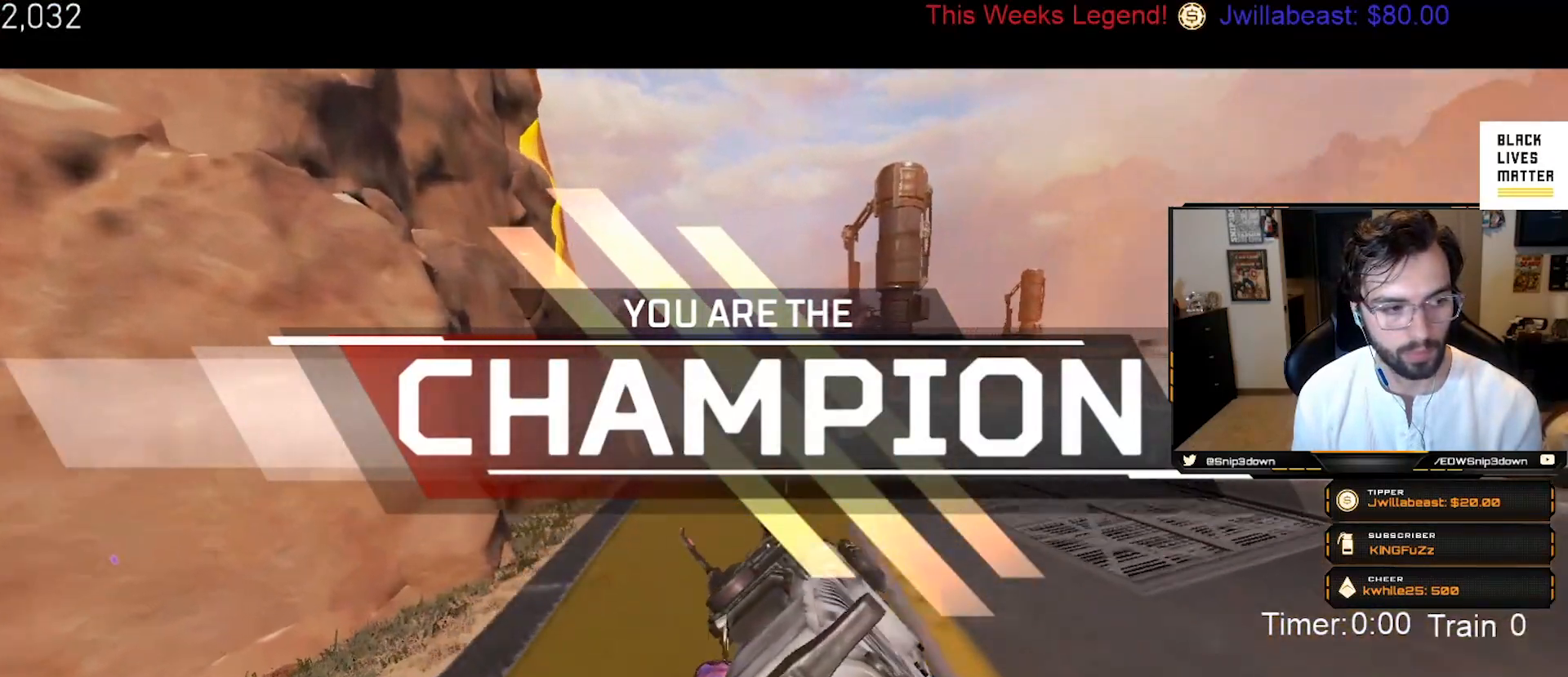
{"buttons": [], "left_stick": "center", "right_stick": "center", "events": [[50, "left_stick", "center"], [167, "left_stick", "left"], [217, "Y", "down"], [283, "Y", "up"], [300, "B", "up"], [417, "X", "down"], [450, "left_stick", "center"], [500, "X", "up"]]}
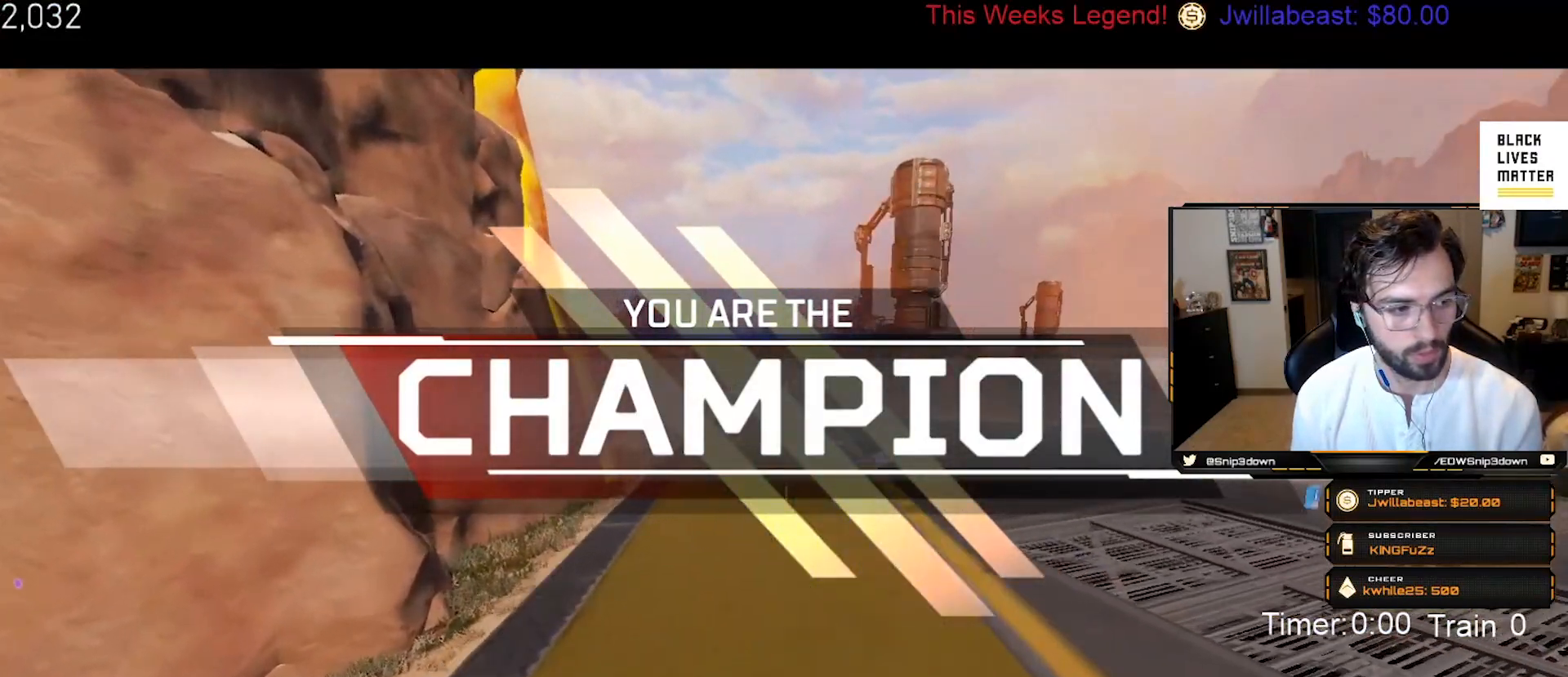
{"buttons": [], "left_stick": "center", "right_stick": "center", "events": [[67, "X", "down"], [167, "X", "up"], [217, "X", "down"], [317, "X", "up"], [367, "X", "down"], [467, "X", "up"]]}